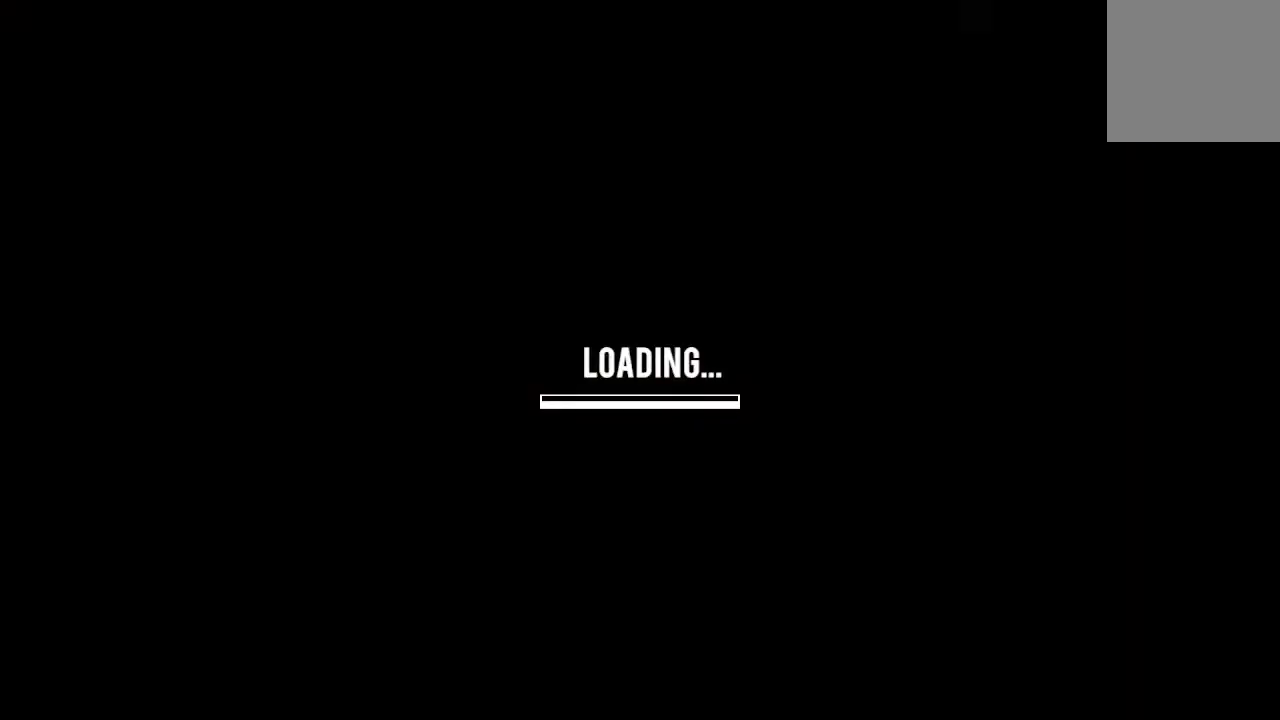
Gameplay with keyboard and mouse; each line is a JSON object with the keys and mouse buttons held at the frame after it. "events" lists presses ("down") and releases ("up") of "a", "d", "s", "space", "w", "mouse_left", "mouse_wheel" and "mouse_right" between this image and that frame as [ms after this image, input, new state], when the widget could be followed in between. "mouse_left", "mouse_wheel", "mouse_right" = the "left", "wheel", "right" buttons of the "mouse" list. No other keys are recorded. "wheel" means that the mouse wheel is clicked or scrolled. Mouse movement is not recorded.
{"keys": ["s"], "mouse": [], "events": []}
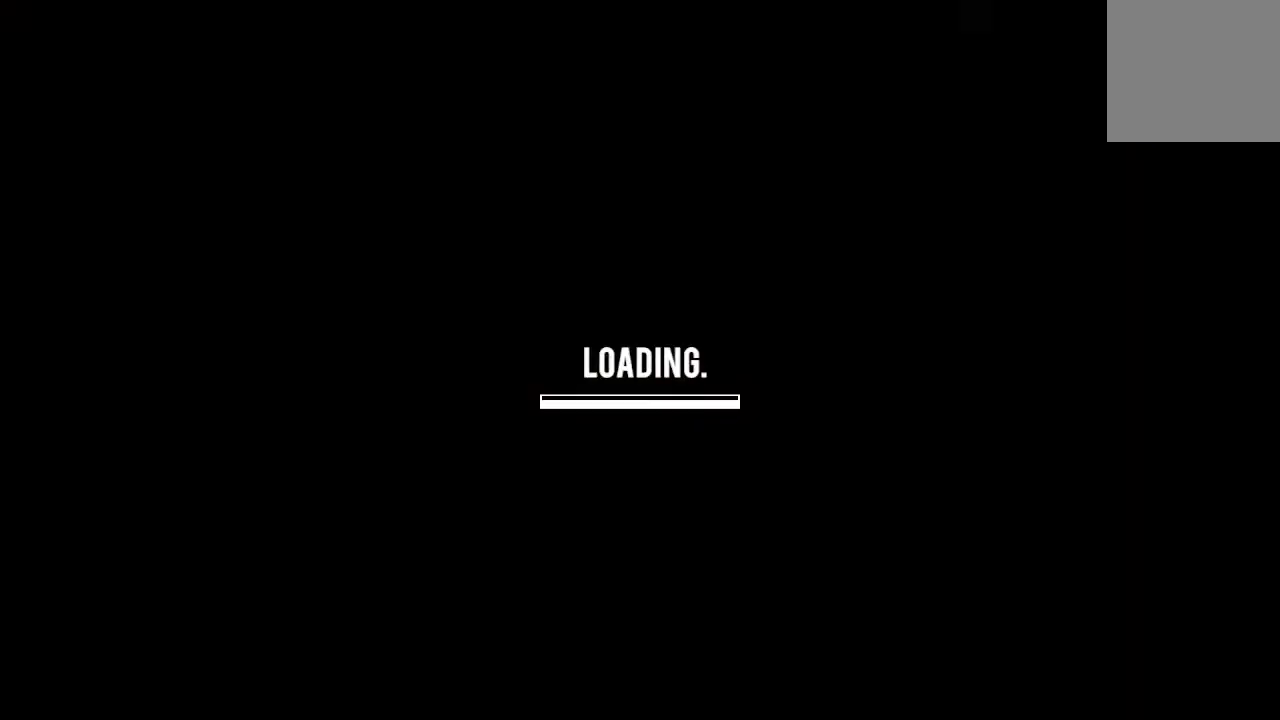
{"keys": ["s"], "mouse": [], "events": []}
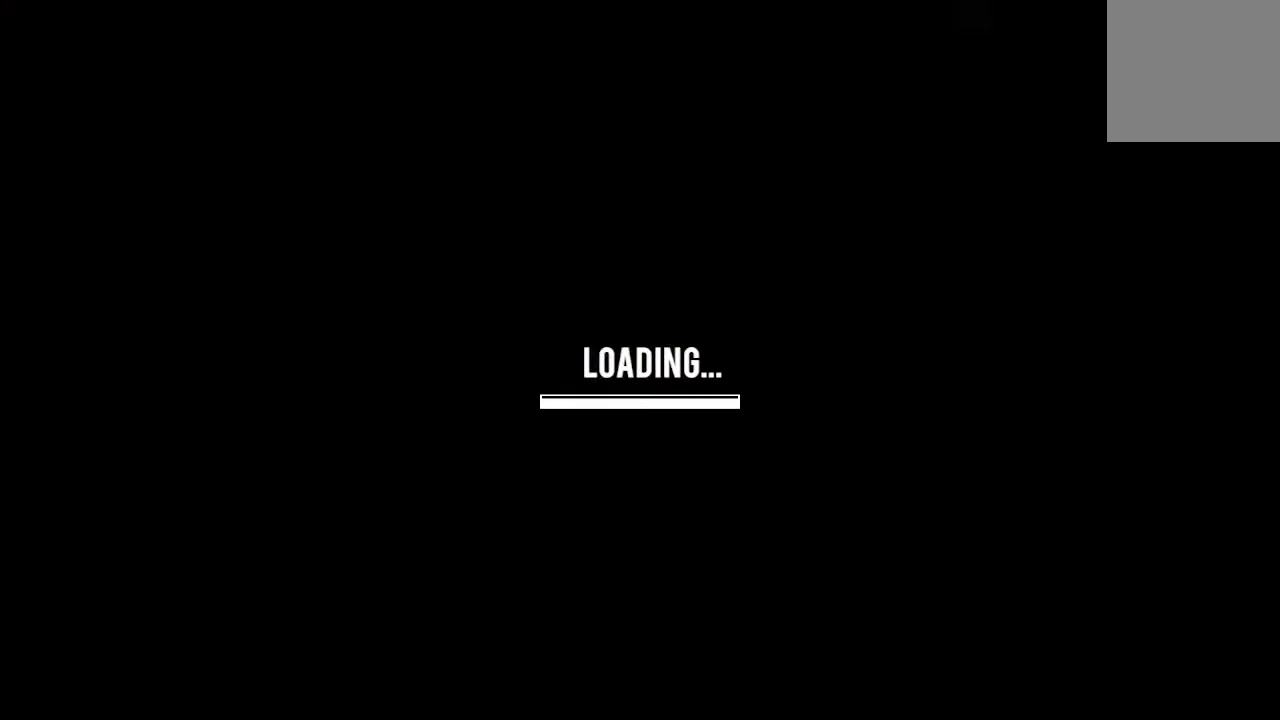
{"keys": ["s"], "mouse": [], "events": []}
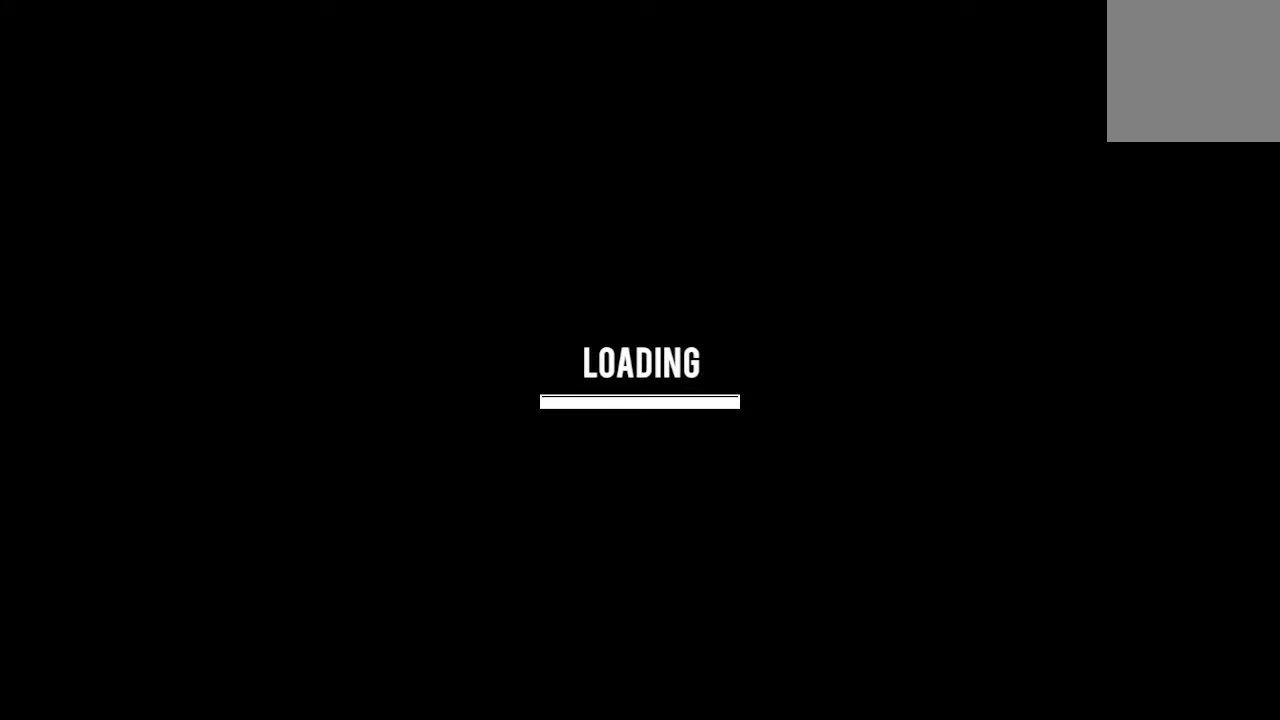
{"keys": ["s"], "mouse": [], "events": []}
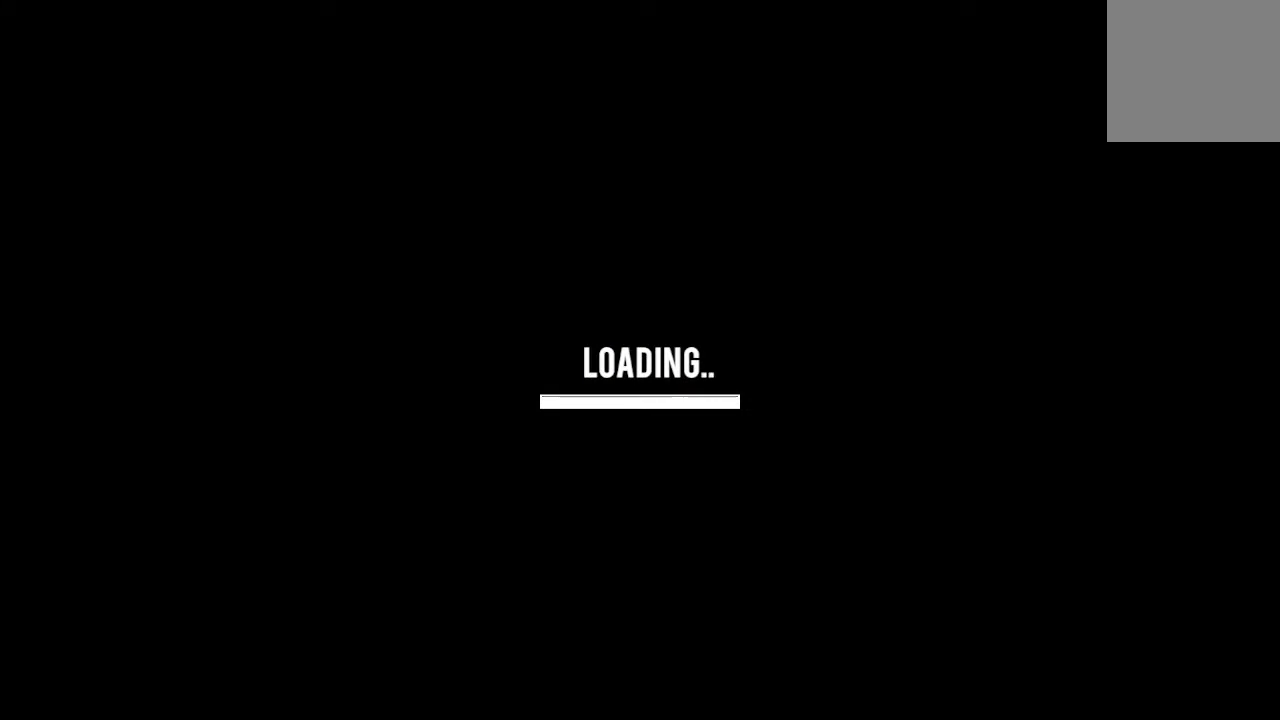
{"keys": ["s"], "mouse": [], "events": []}
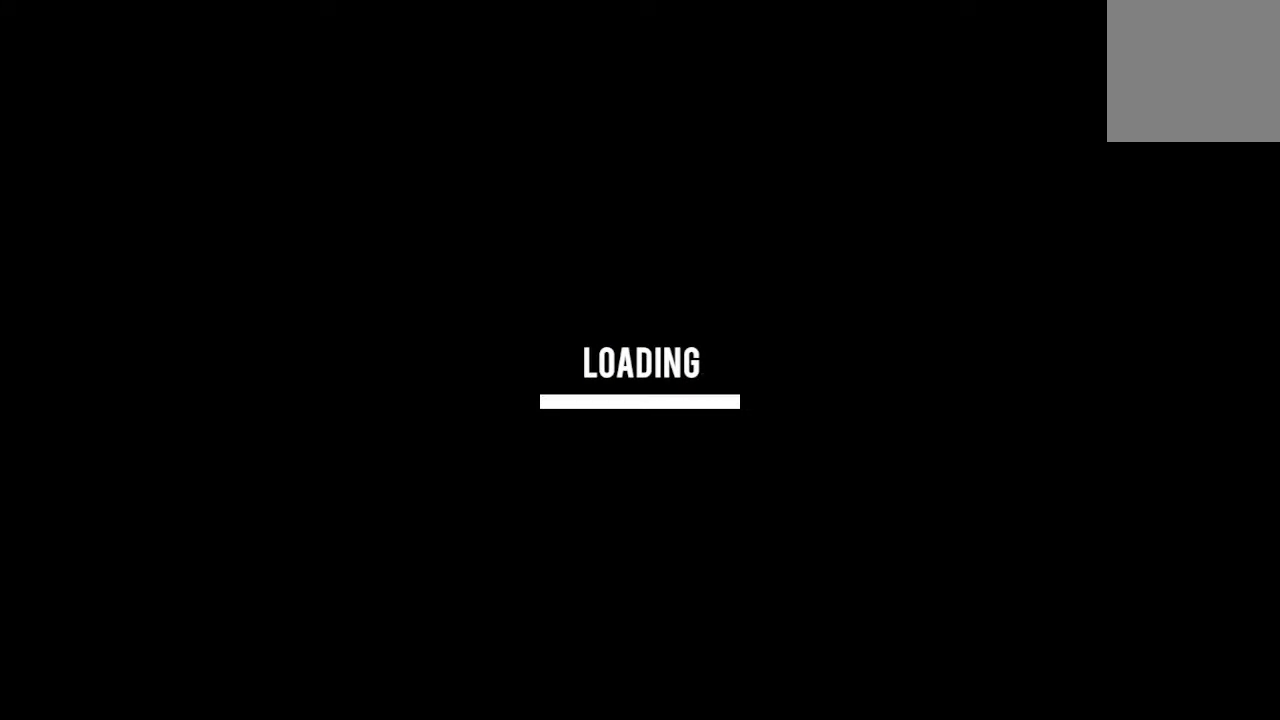
{"keys": ["s"], "mouse": [], "events": []}
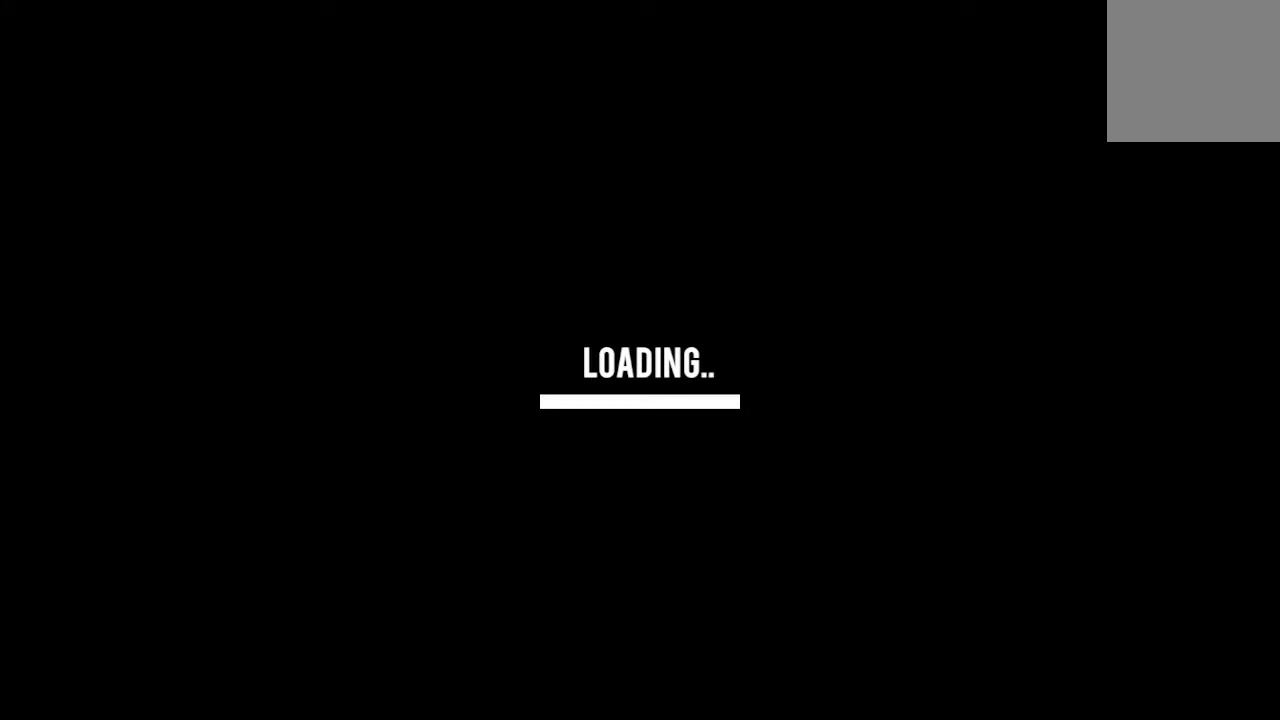
{"keys": ["s"], "mouse": [], "events": []}
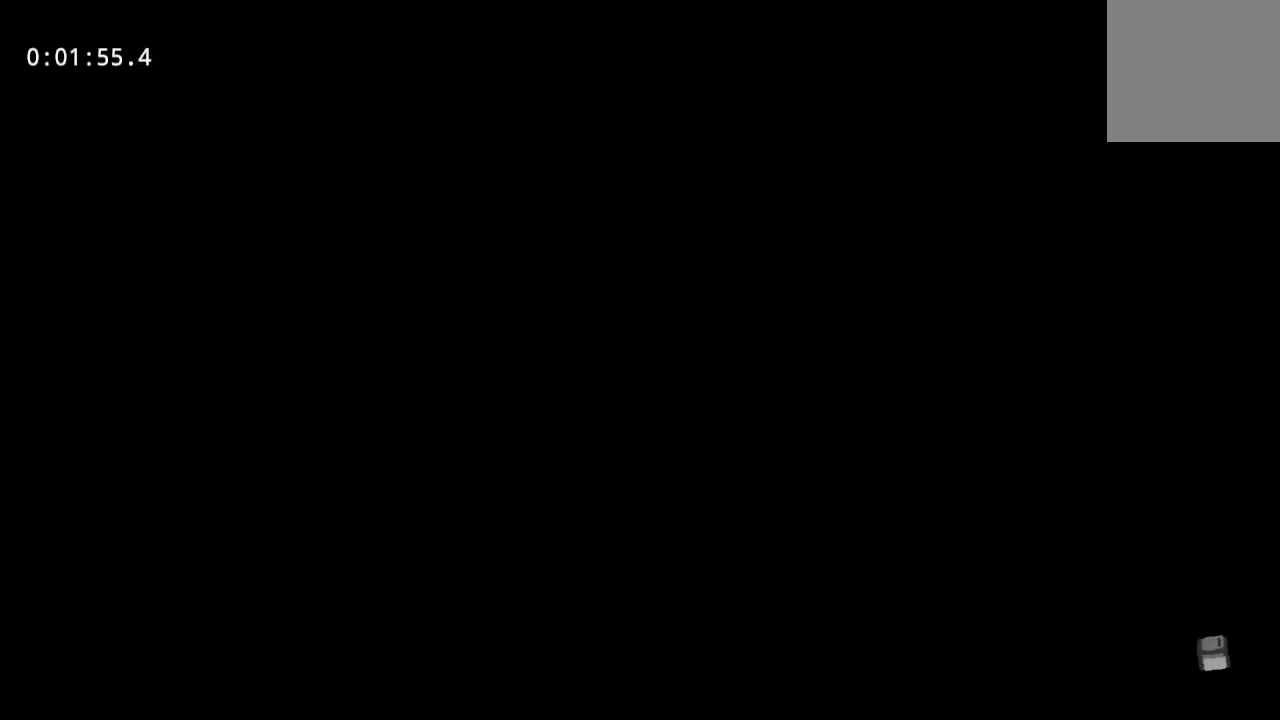
{"keys": ["d"], "mouse": [], "events": [[100, "d", "down"], [133, "s", "up"]]}
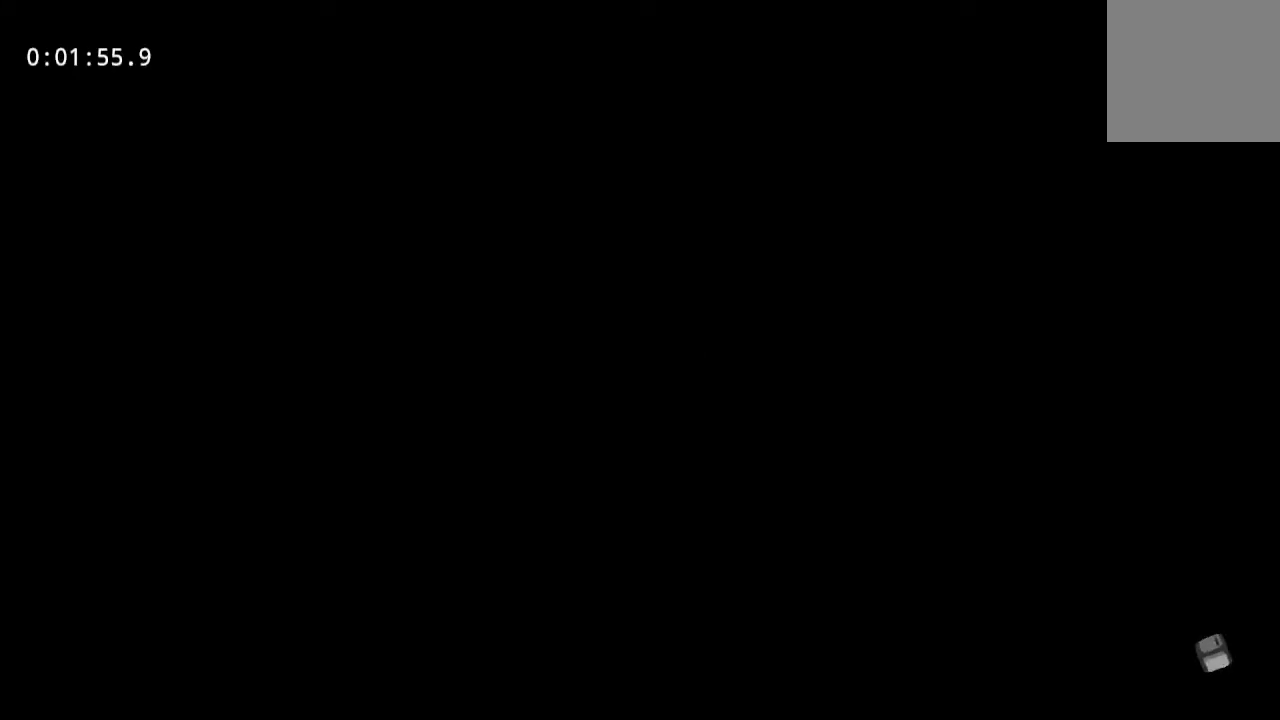
{"keys": ["d"], "mouse": [], "events": []}
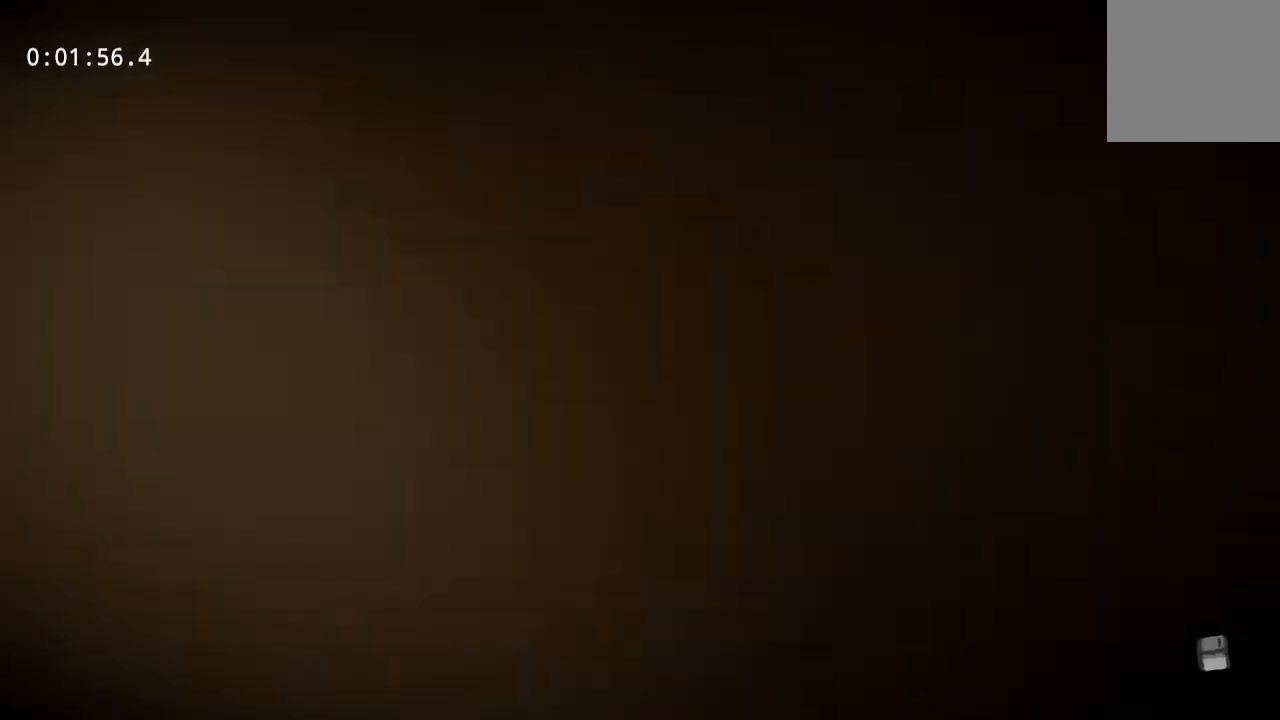
{"keys": ["d"], "mouse": [], "events": []}
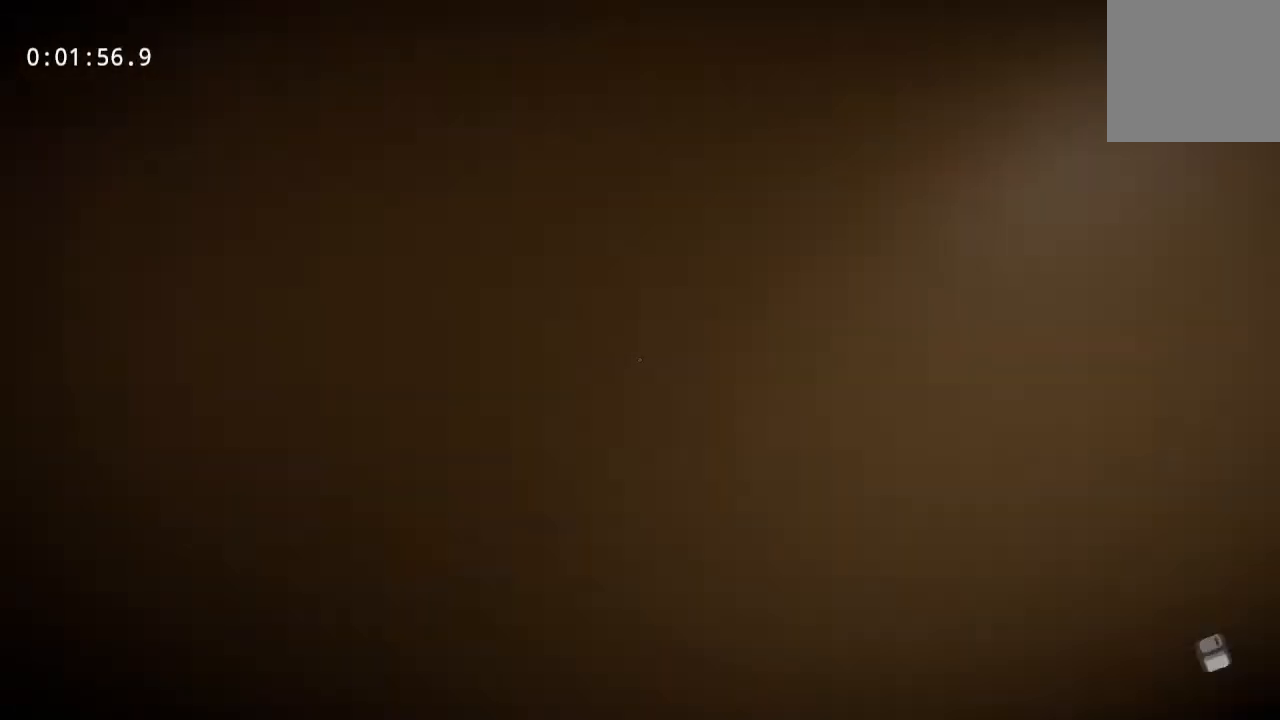
{"keys": ["w"], "mouse": [], "events": [[100, "d", "up"], [100, "w", "down"]]}
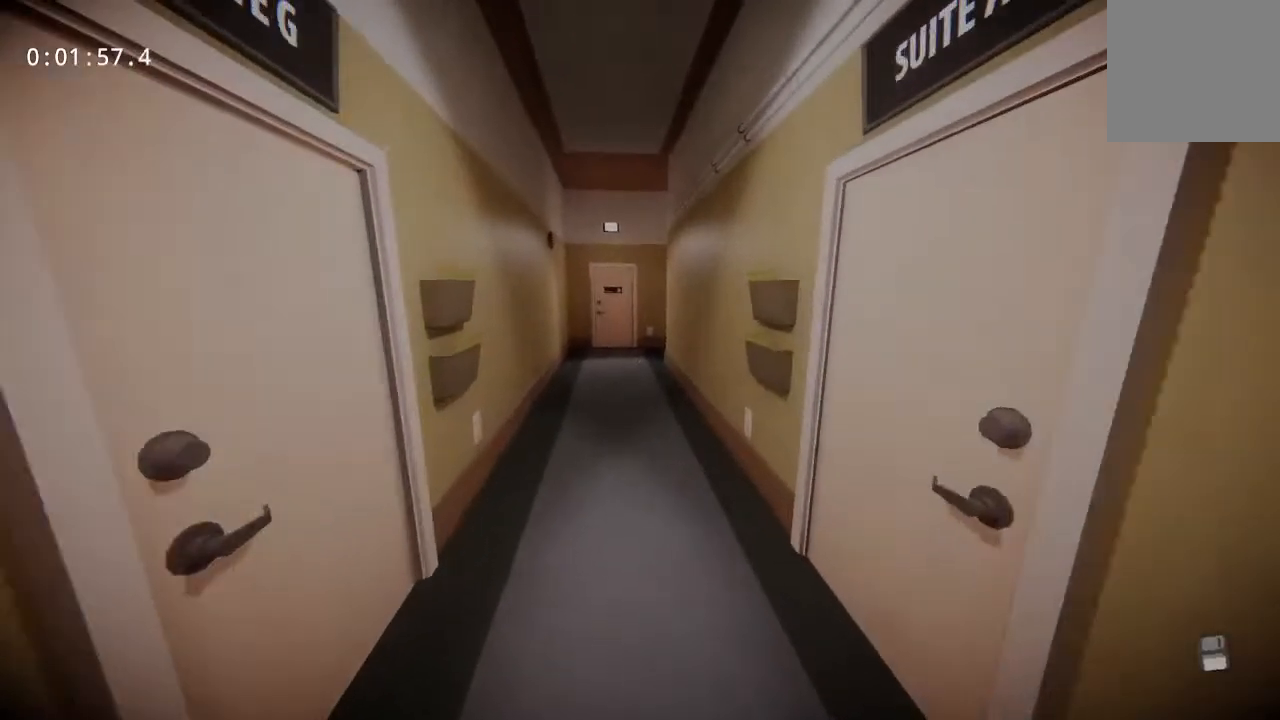
{"keys": ["w"], "mouse": [], "events": []}
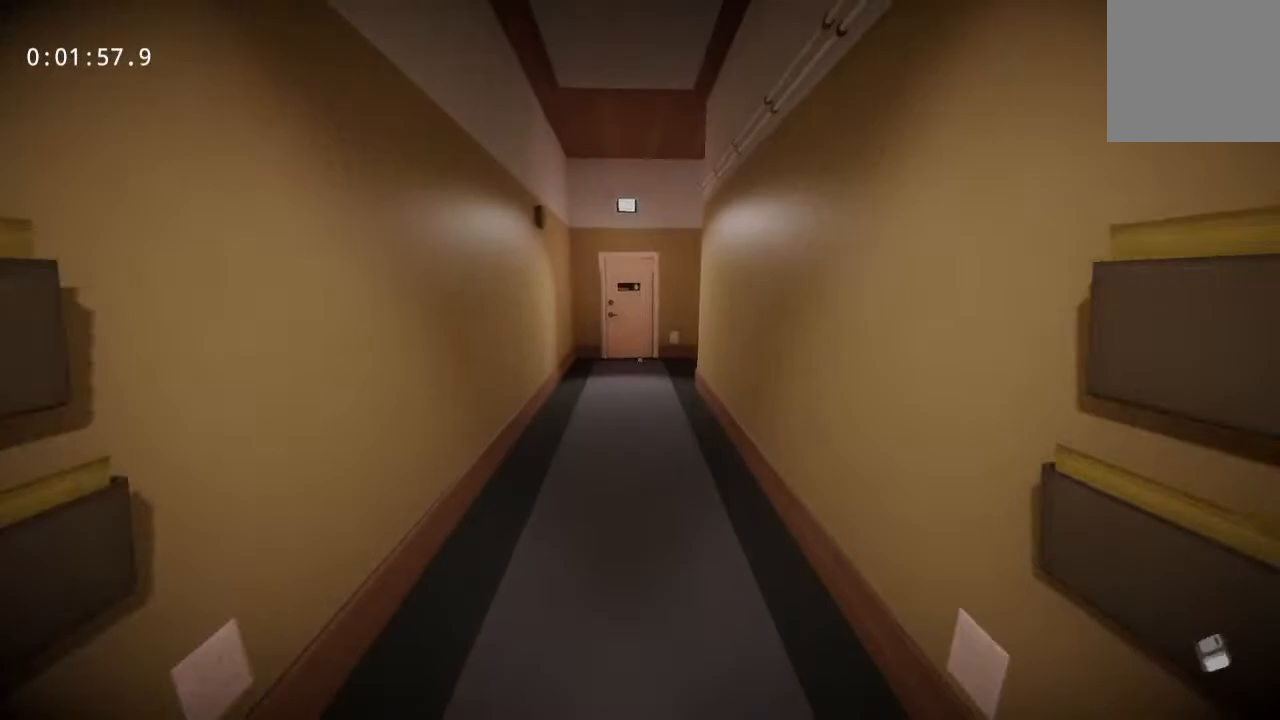
{"keys": ["w"], "mouse": [], "events": []}
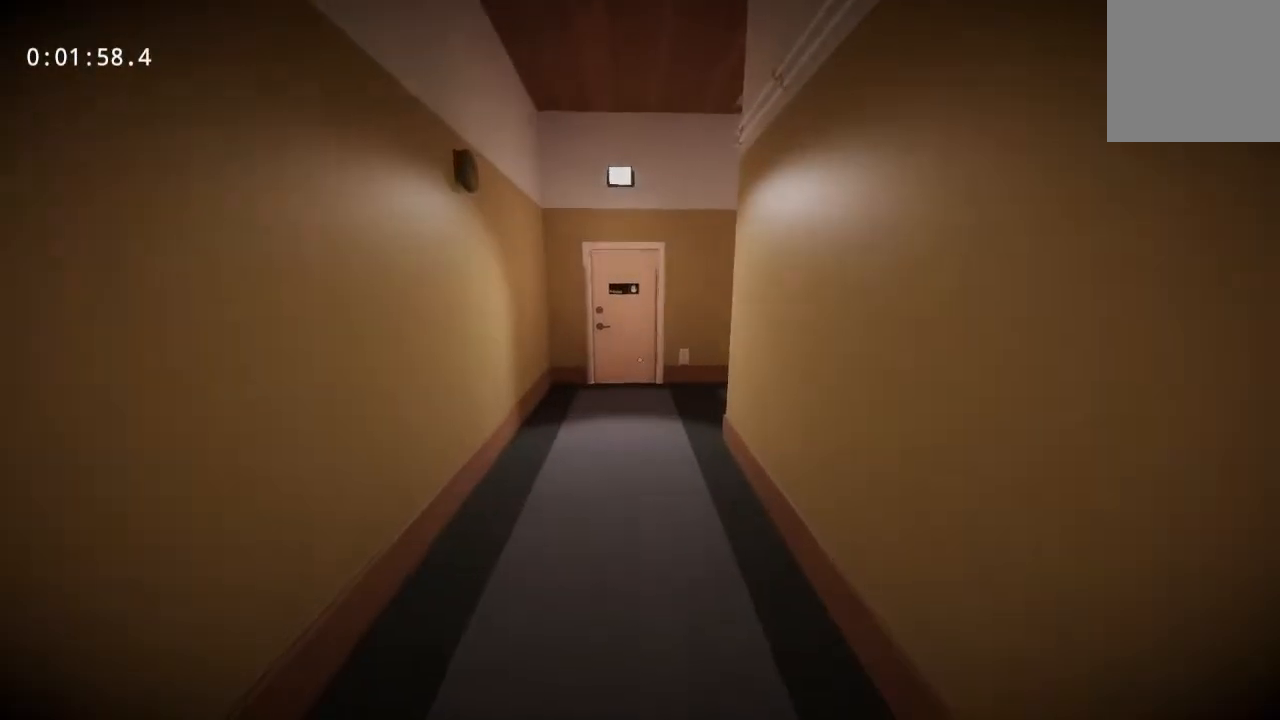
{"keys": ["w"], "mouse": [], "events": []}
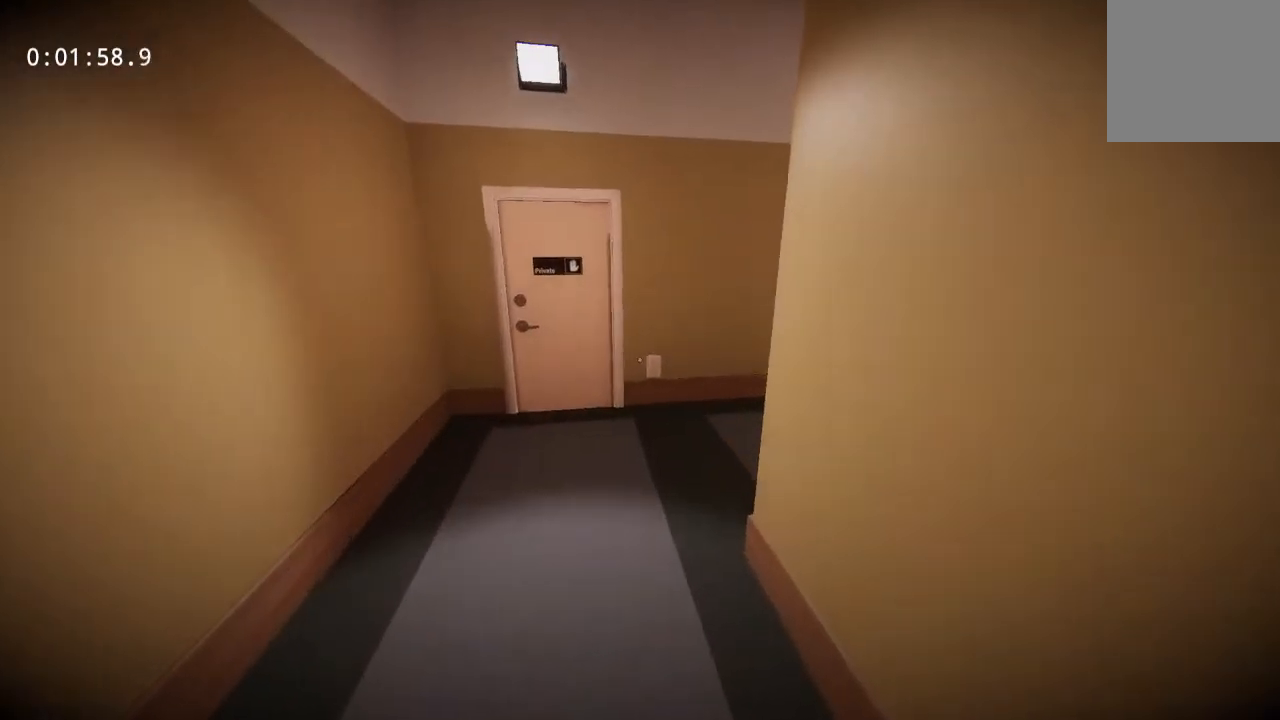
{"keys": ["w"], "mouse": [], "events": []}
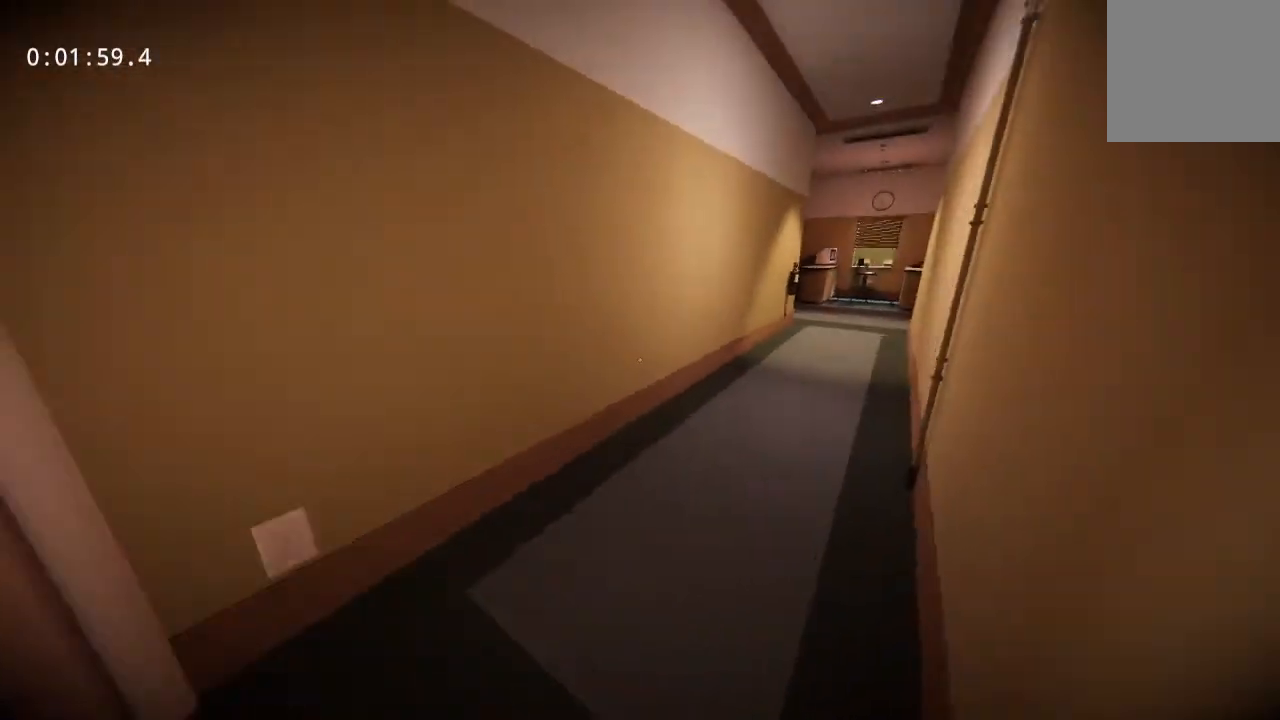
{"keys": ["w"], "mouse": [], "events": []}
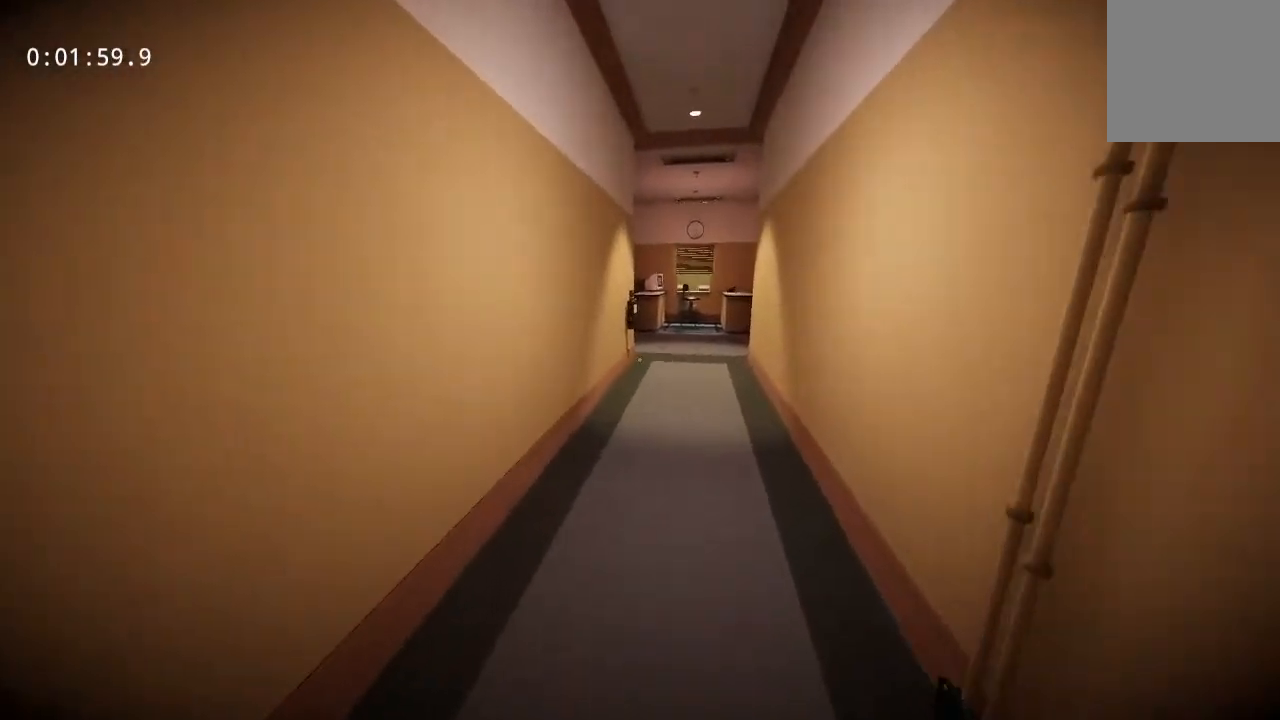
{"keys": ["w"], "mouse": [], "events": []}
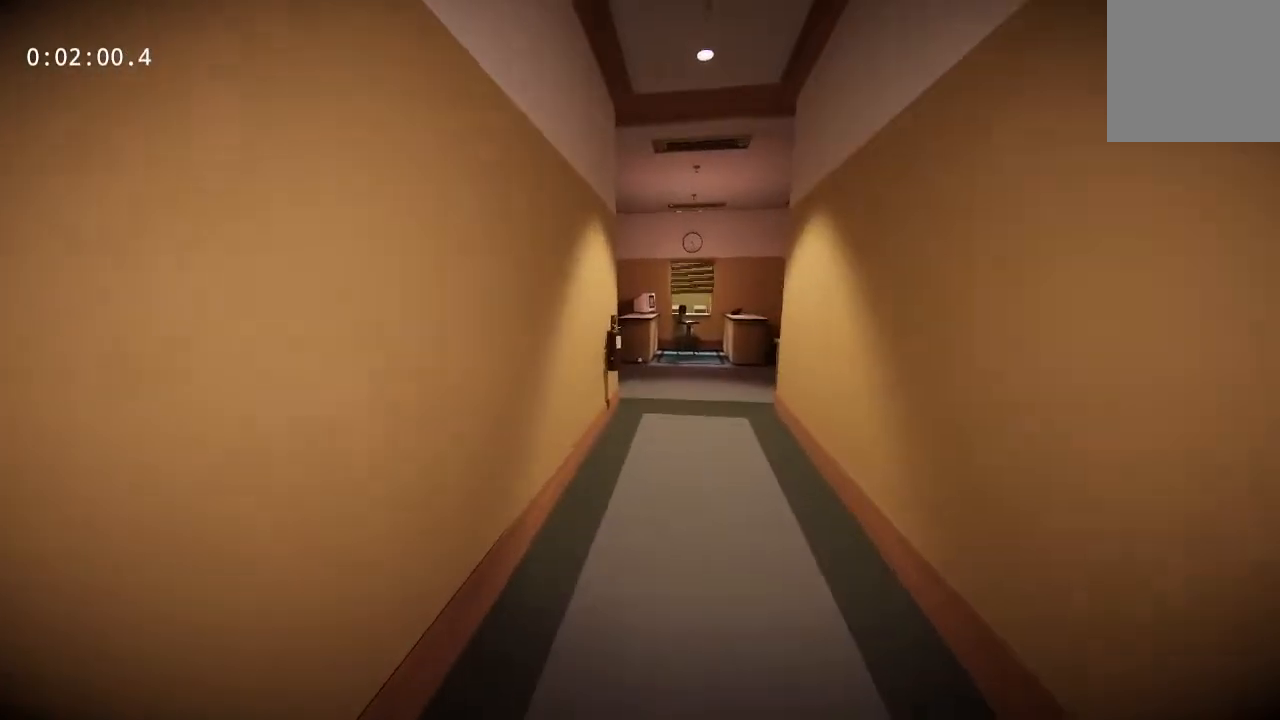
{"keys": ["w"], "mouse": [], "events": []}
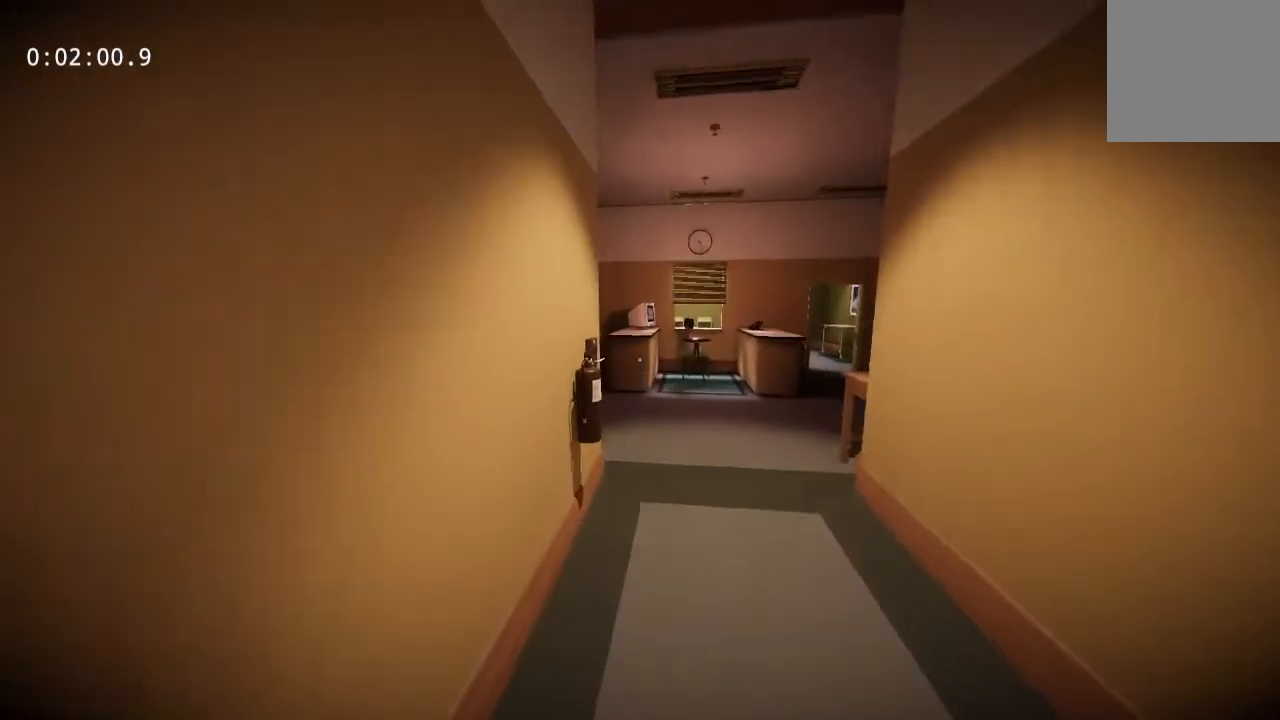
{"keys": ["space", "w"], "mouse": [], "events": [[267, "space", "down"]]}
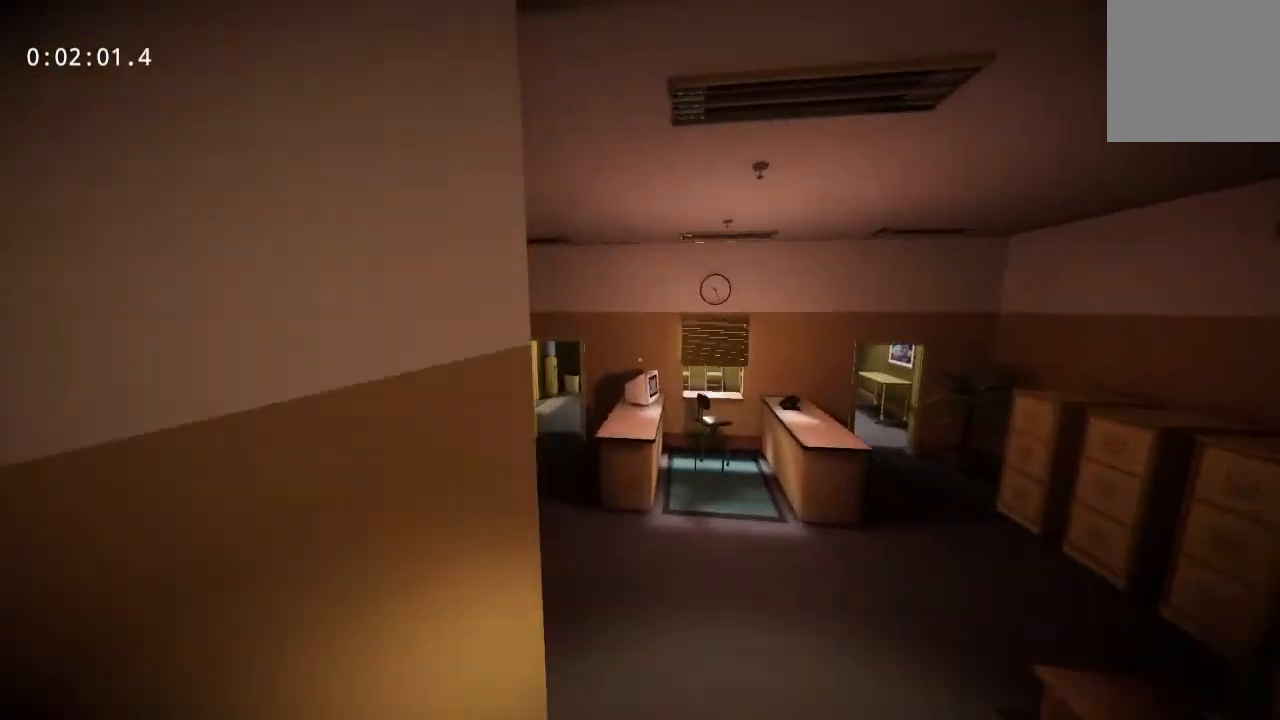
{"keys": ["w"], "mouse": [], "events": [[150, "space", "up"]]}
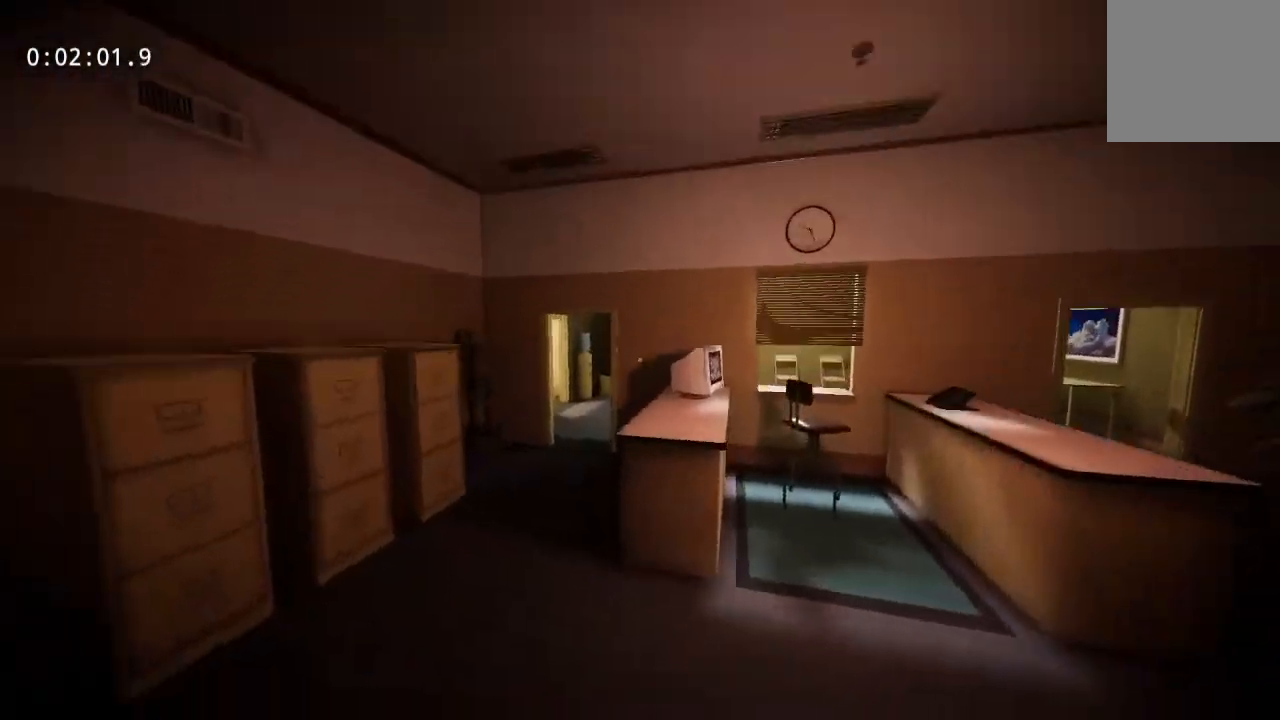
{"keys": ["space", "w"], "mouse": [], "events": [[167, "space", "down"]]}
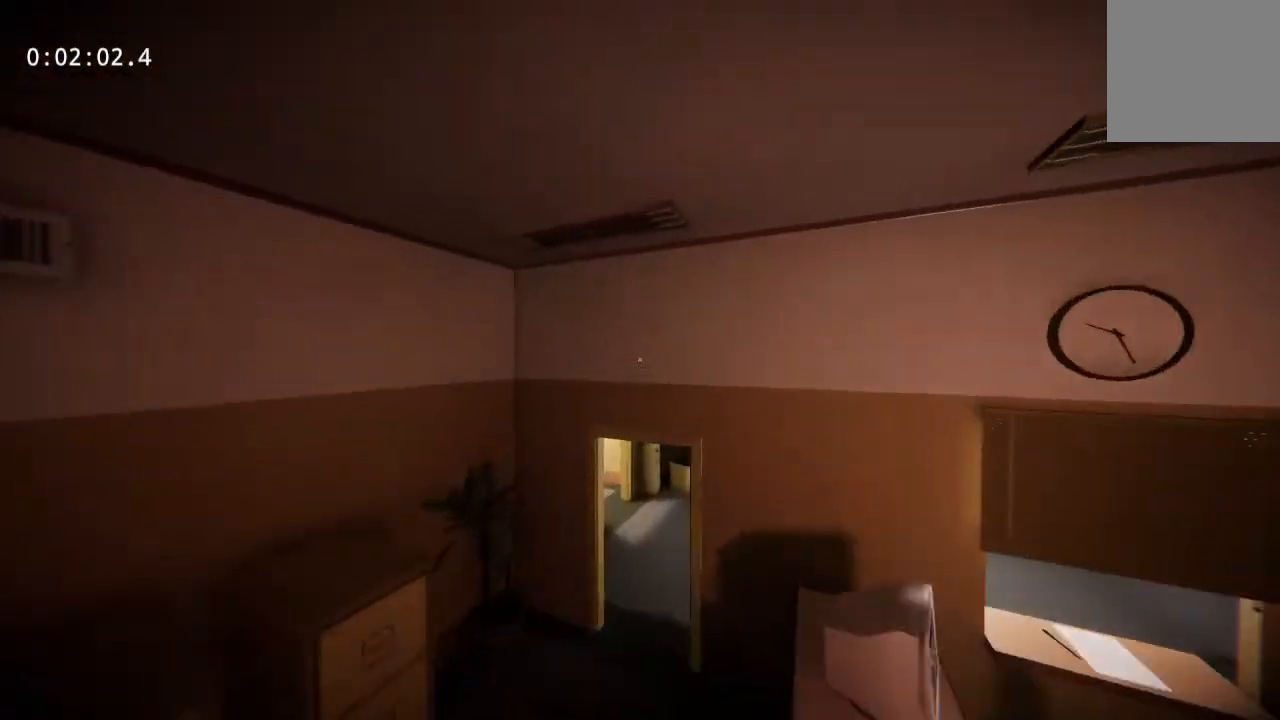
{"keys": ["w"], "mouse": [], "events": [[183, "space", "up"]]}
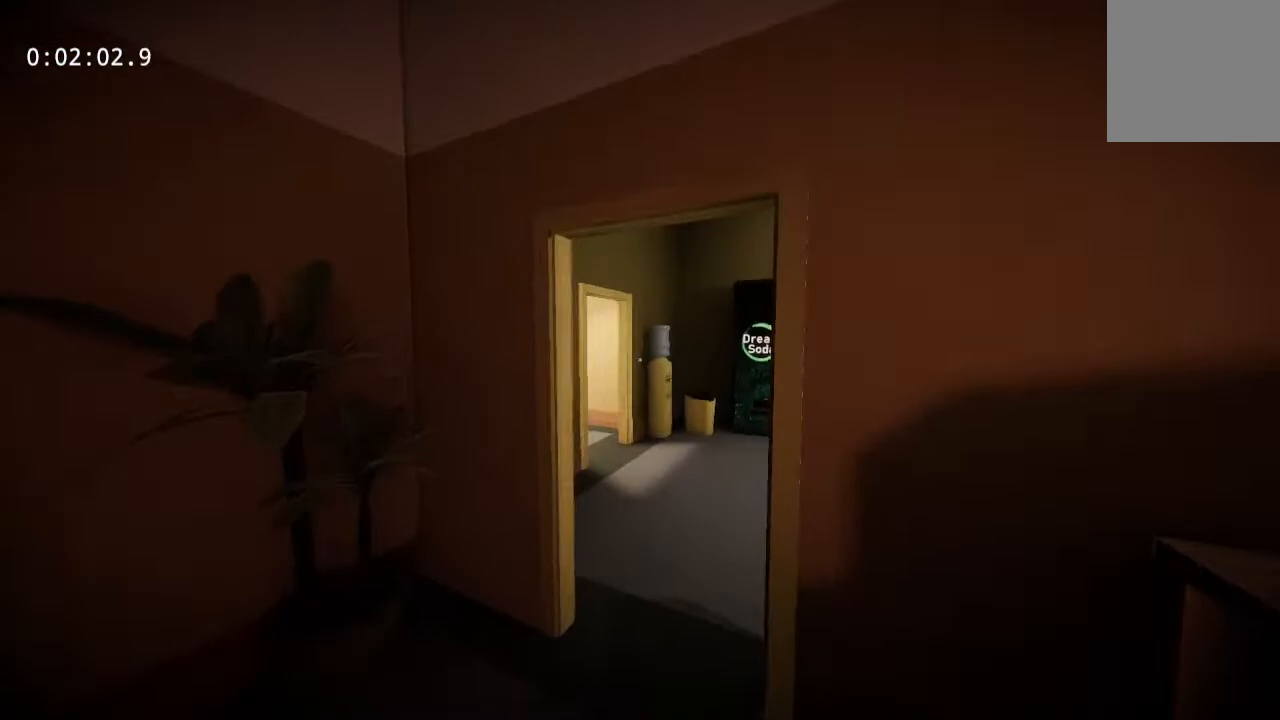
{"keys": ["w"], "mouse": [], "events": []}
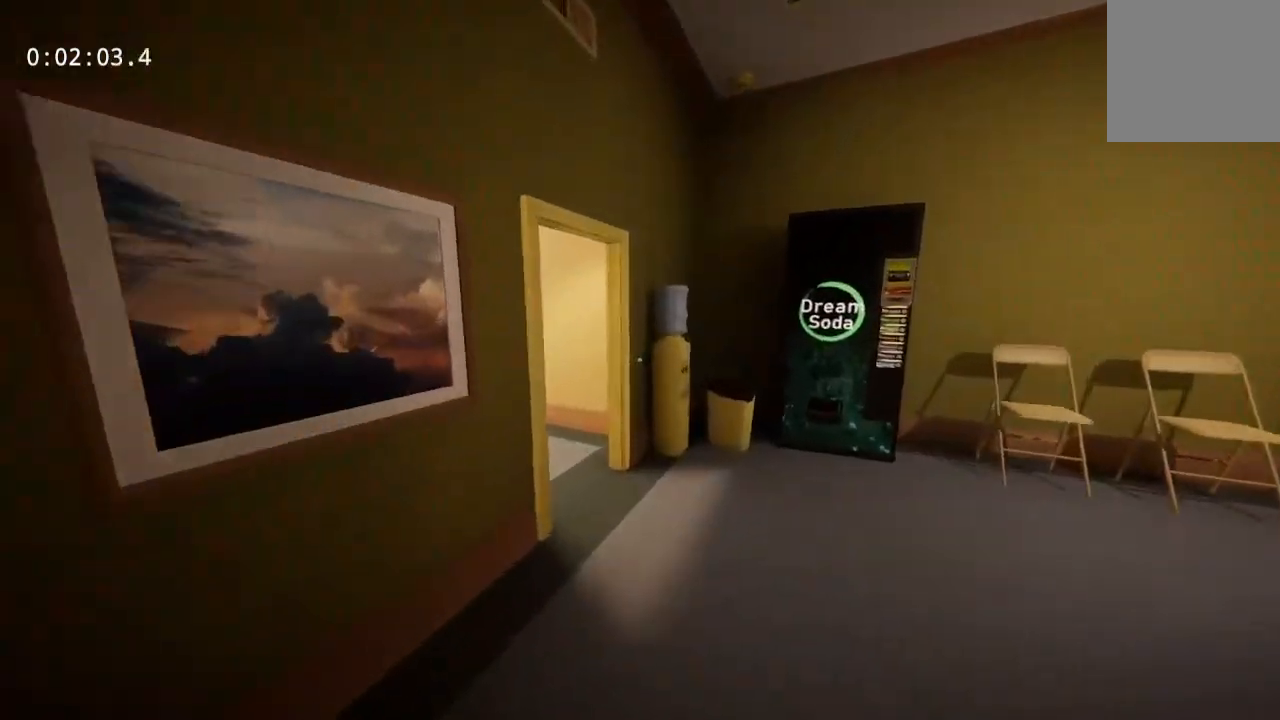
{"keys": ["w"], "mouse": [], "events": []}
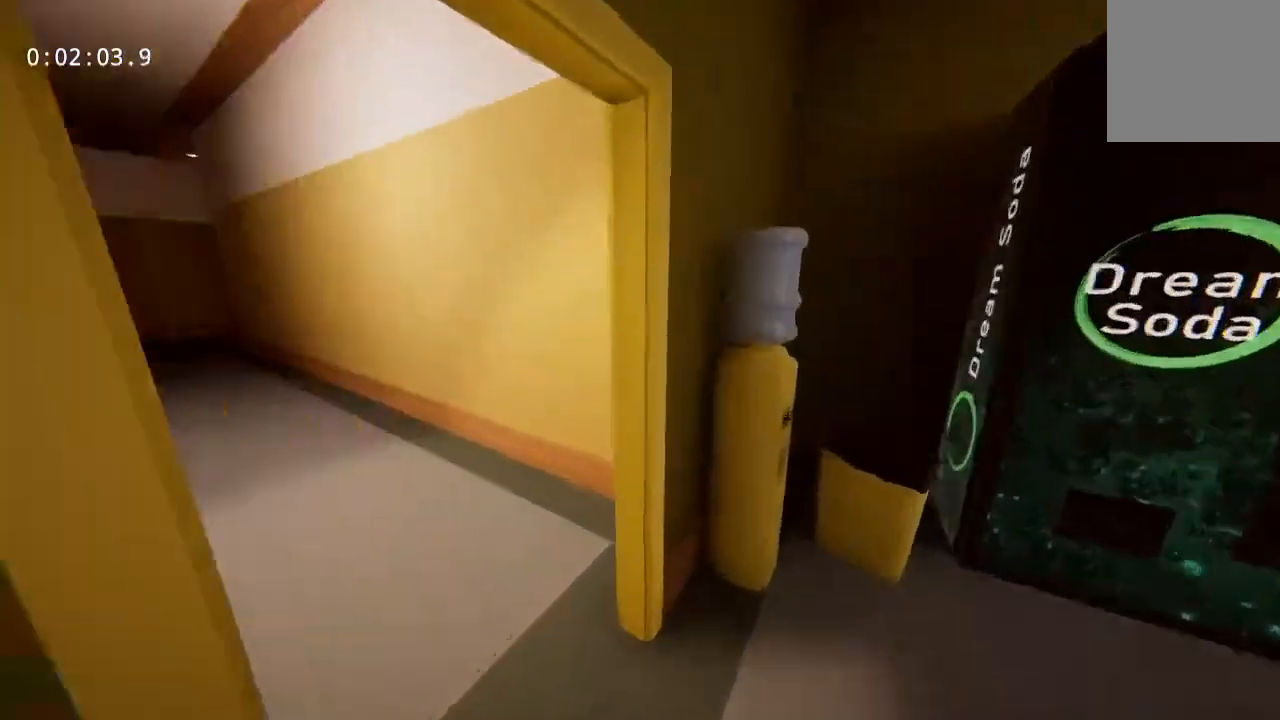
{"keys": ["w"], "mouse": [], "events": []}
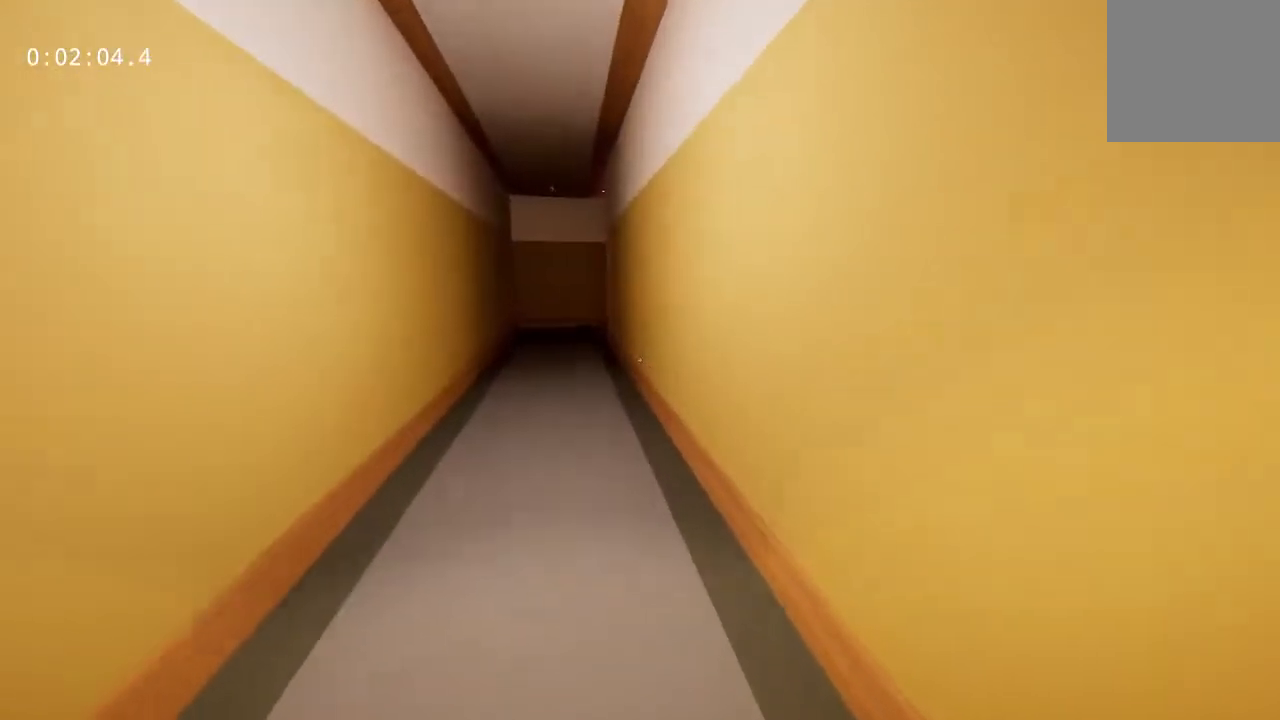
{"keys": ["w"], "mouse": [], "events": []}
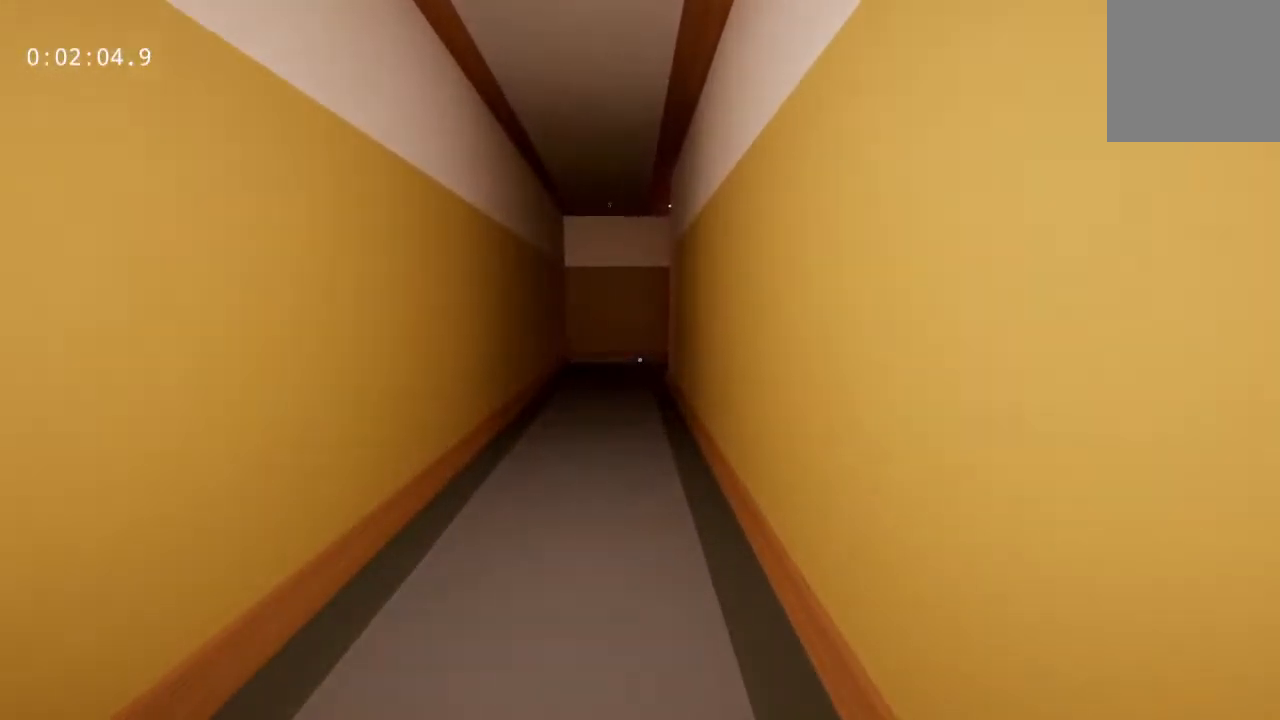
{"keys": ["w"], "mouse": [], "events": []}
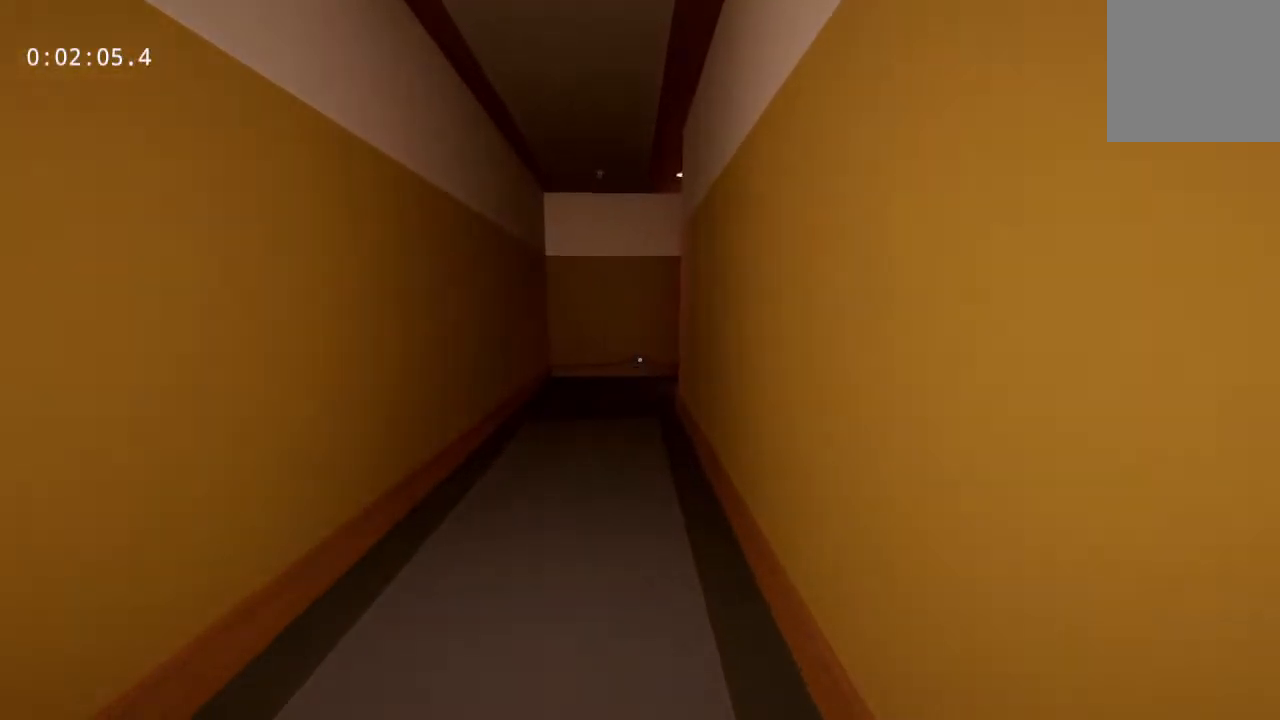
{"keys": ["w"], "mouse": [], "events": []}
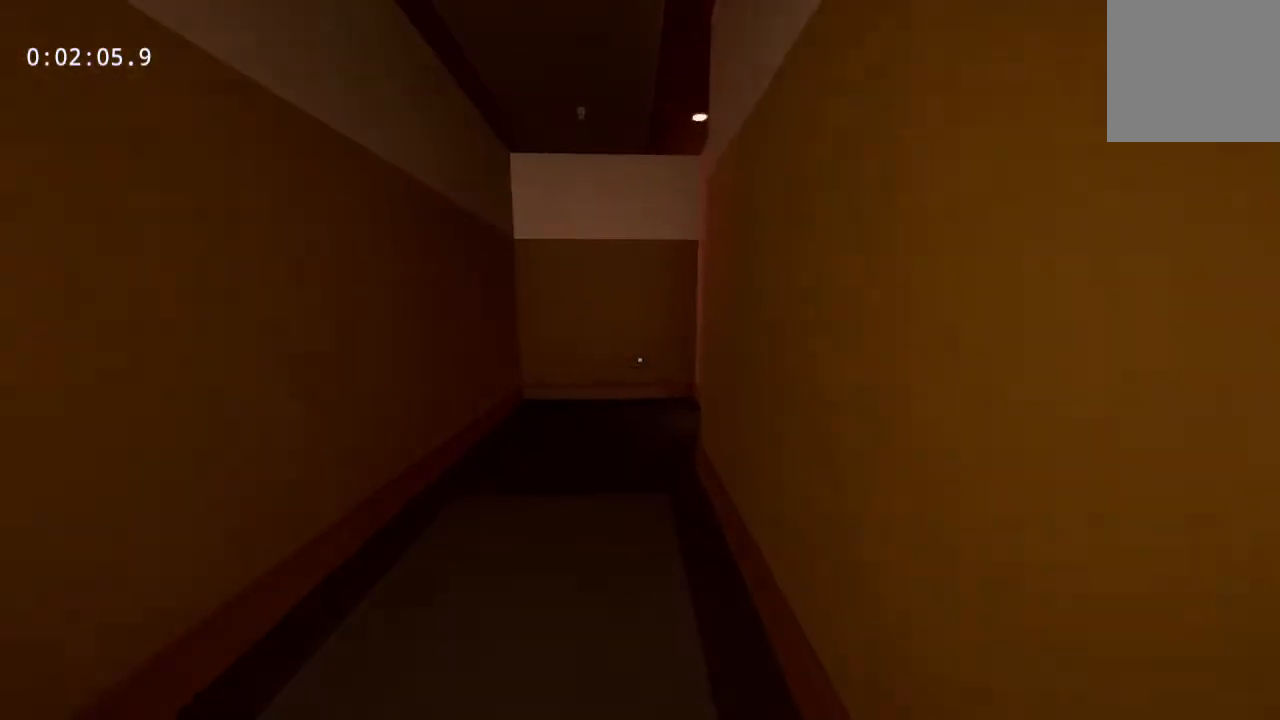
{"keys": ["w"], "mouse": [], "events": []}
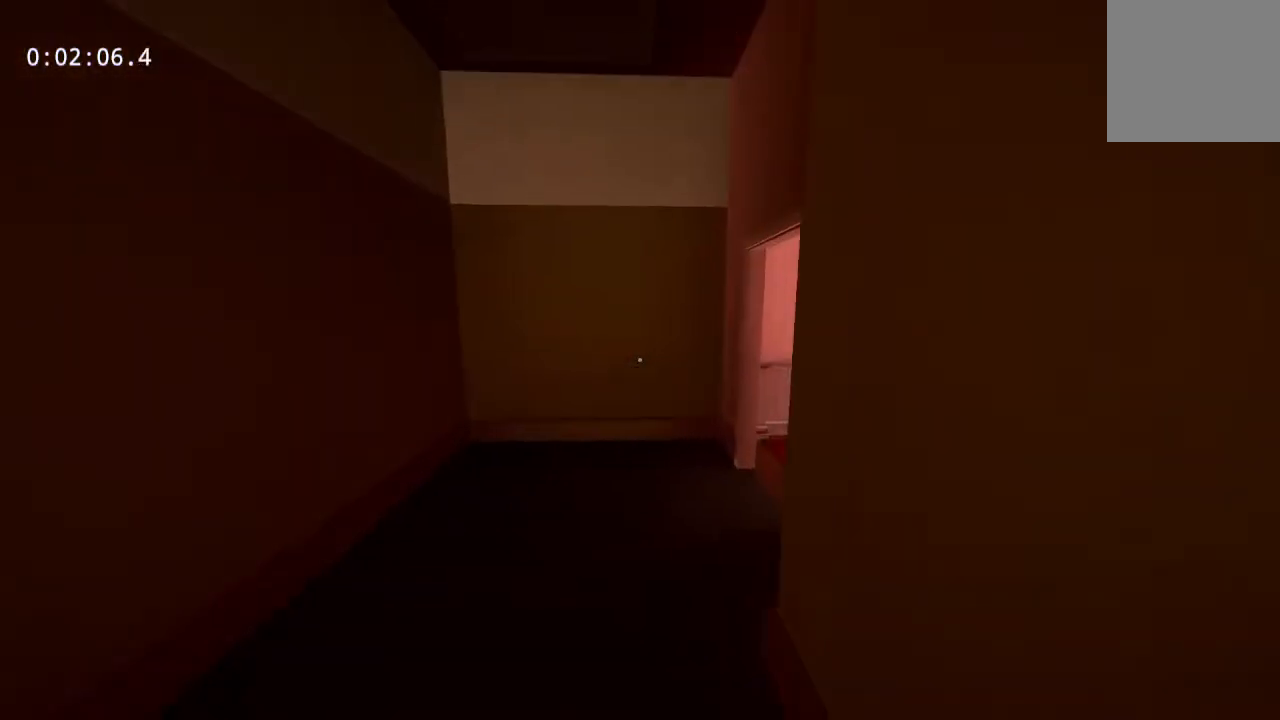
{"keys": ["w"], "mouse": [], "events": []}